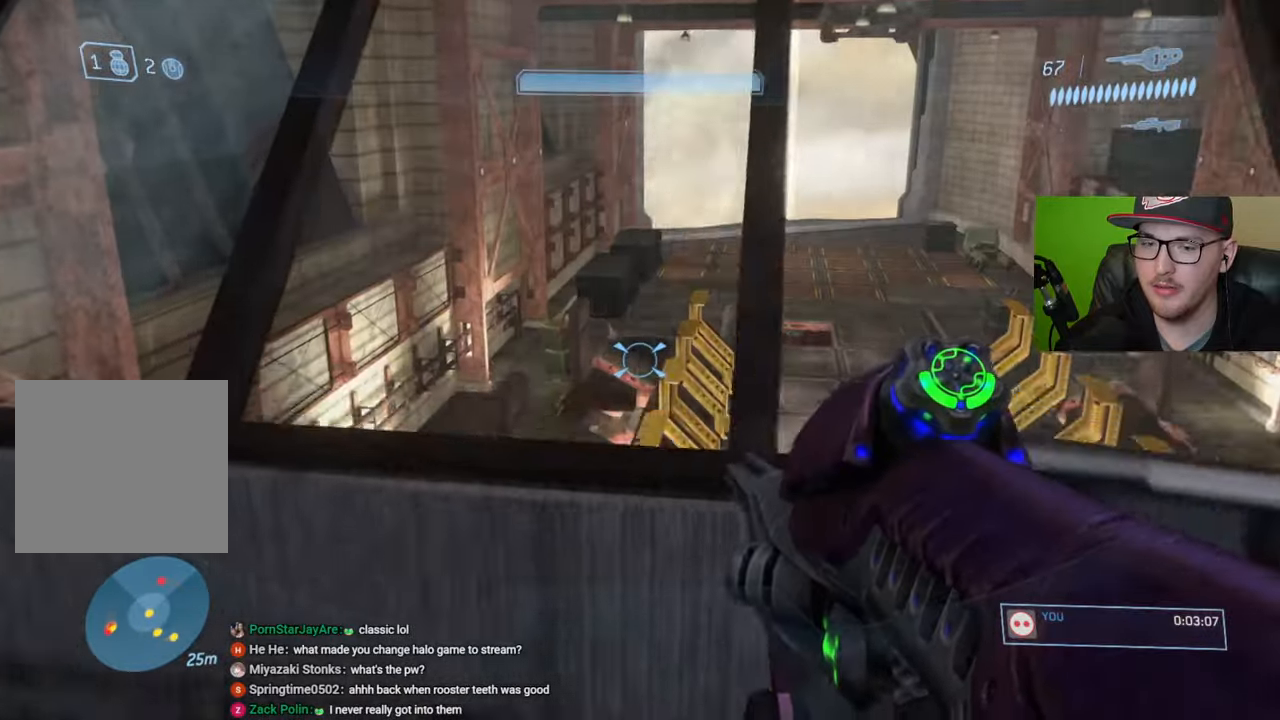
Gameplay with a controller (Xbox layout); each line is a JSON object with the inputs held at the frame after it. "events" lists button and stick changes between this image and that frame as [ms after this image, input, new state], when the widget could be followed in between.
{"buttons": ["Y"], "left_stick": "center", "right_stick": "center", "events": [[33, "right_stick", "down"], [200, "right_stick", "center"], [300, "B", "down"], [300, "left_stick", "right"], [350, "left_stick", "center"], [383, "B", "up"], [483, "Y", "down"]]}
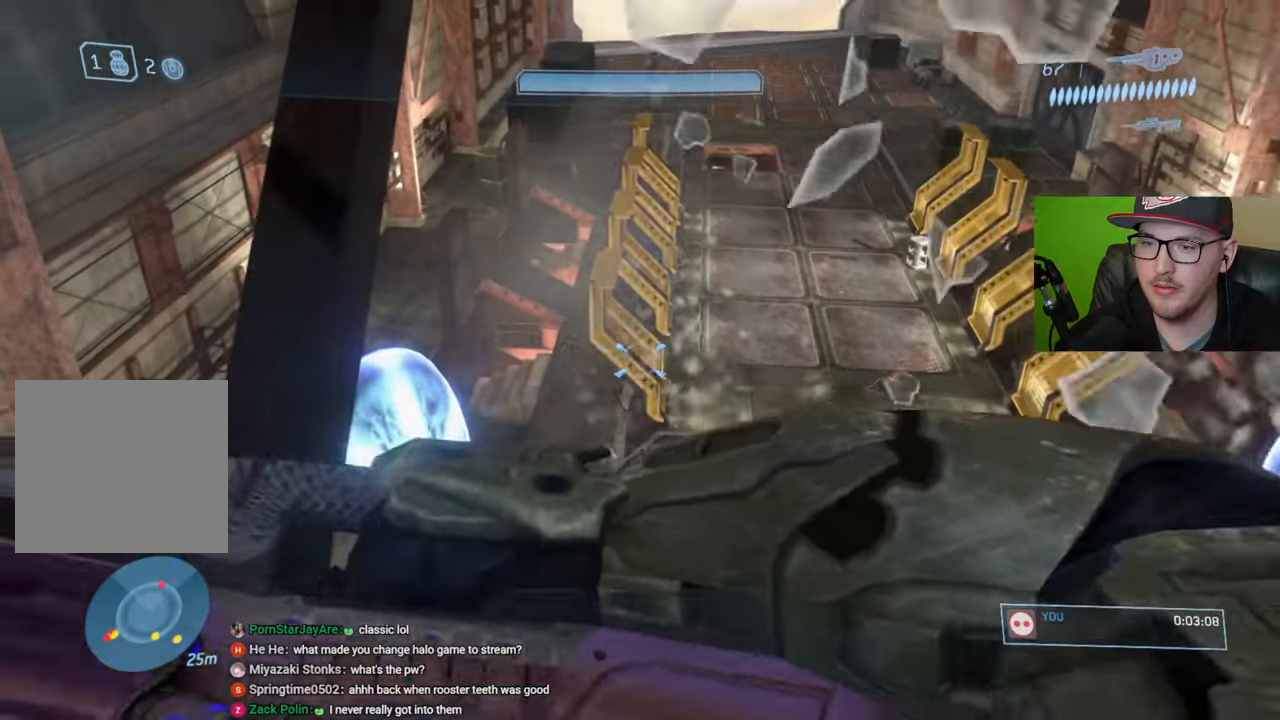
{"buttons": [], "left_stick": "center", "right_stick": "up-left", "events": [[66, "Y", "up"], [166, "left_stick", "right"], [233, "left_stick", "center"], [333, "right_stick", "right"], [450, "right_stick", "up-left"]]}
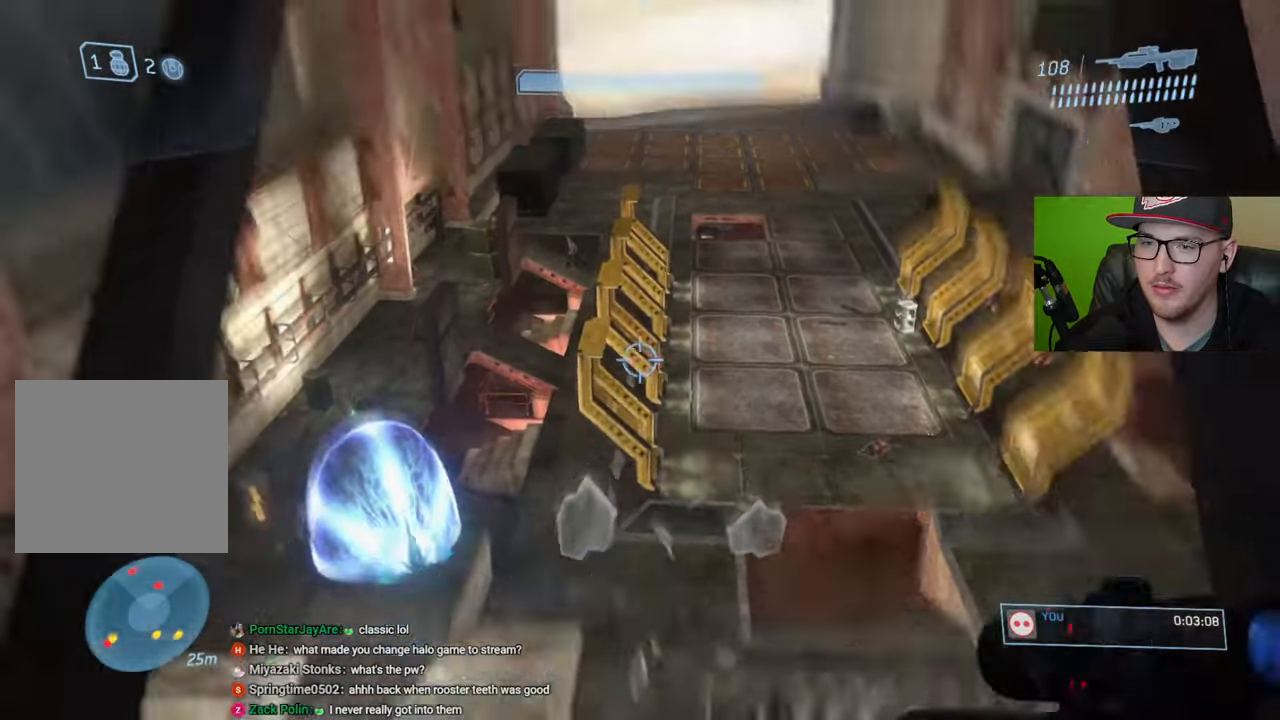
{"buttons": [], "left_stick": "center", "right_stick": "center", "events": [[83, "right_stick", "center"], [133, "R3", "down"], [216, "R3", "up"], [250, "right_stick", "up-right"], [300, "right_stick", "up"], [400, "right_stick", "center"]]}
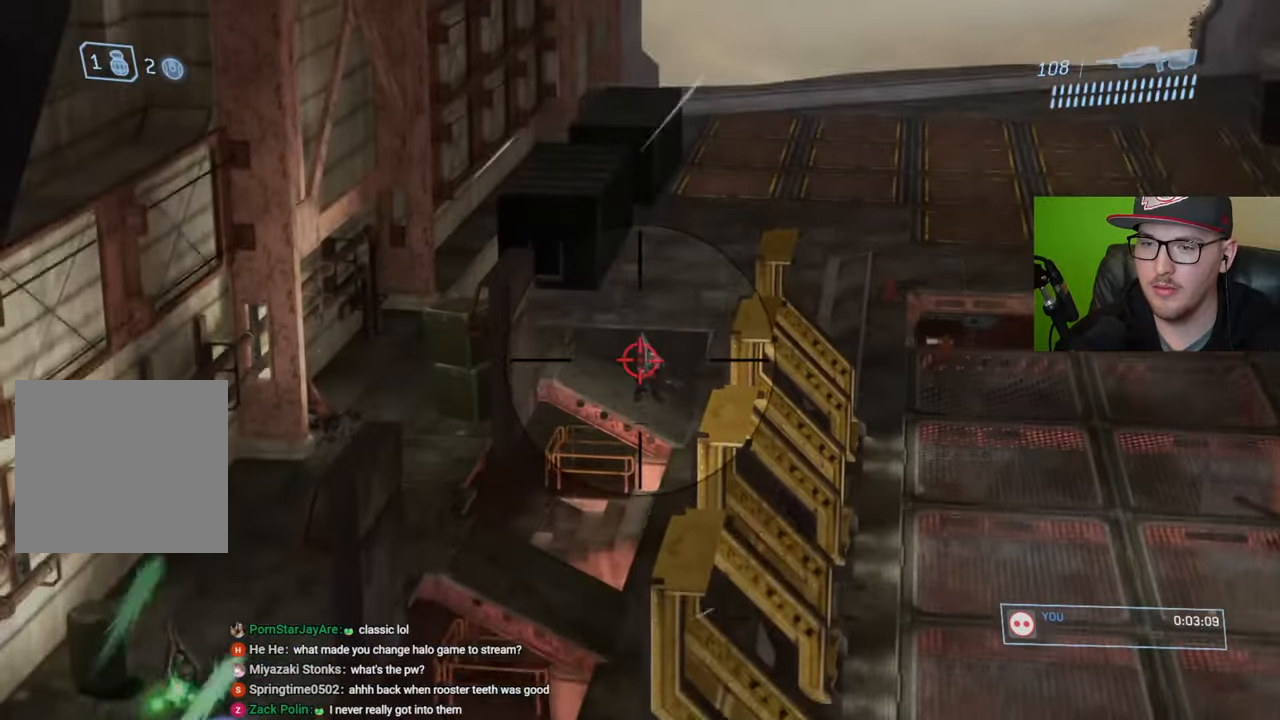
{"buttons": [], "left_stick": "down", "right_stick": "down-left", "events": [[16, "right_stick", "down"], [33, "left_stick", "right"], [83, "right_stick", "center"], [100, "R2", "down"], [150, "left_stick", "center"], [216, "R2", "up"], [216, "right_stick", "down-right"], [366, "right_stick", "down-left"], [416, "left_stick", "down"]]}
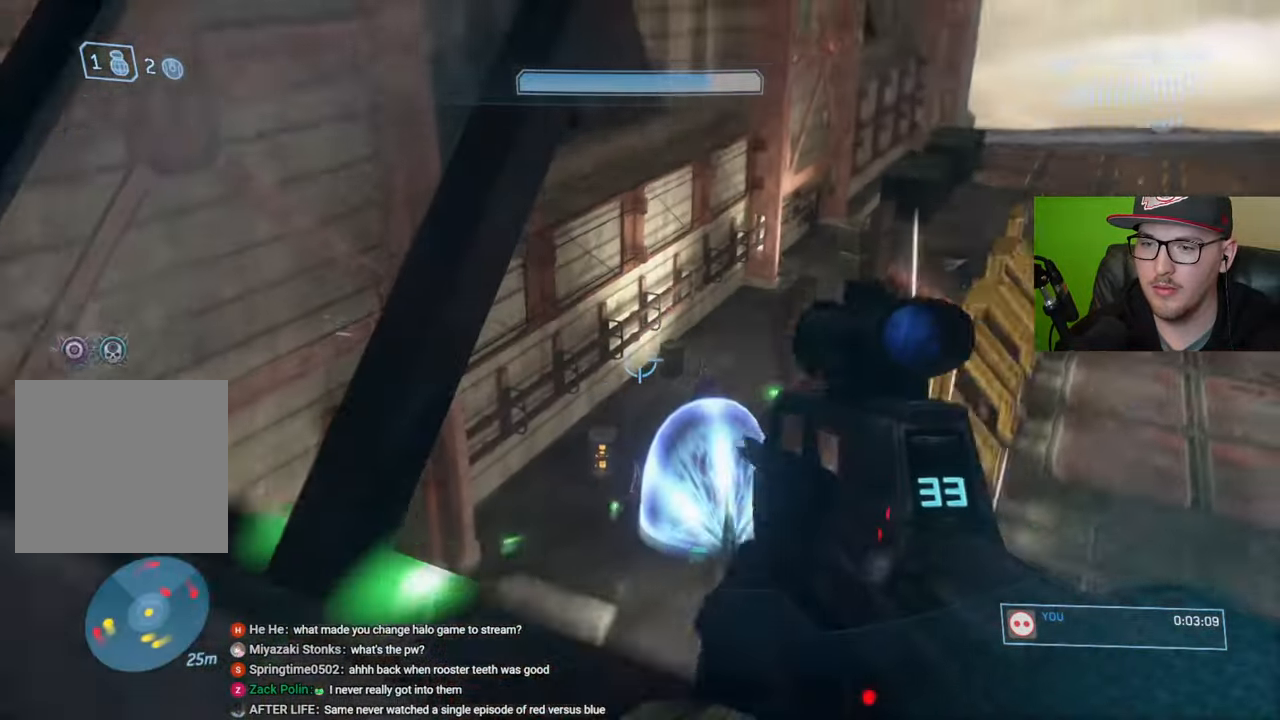
{"buttons": [], "left_stick": "center", "right_stick": "center", "events": [[33, "left_stick", "center"], [50, "right_stick", "center"], [166, "right_stick", "up-right"], [266, "right_stick", "center"], [300, "left_stick", "up"], [366, "right_stick", "right"], [466, "right_stick", "center"], [500, "left_stick", "center"]]}
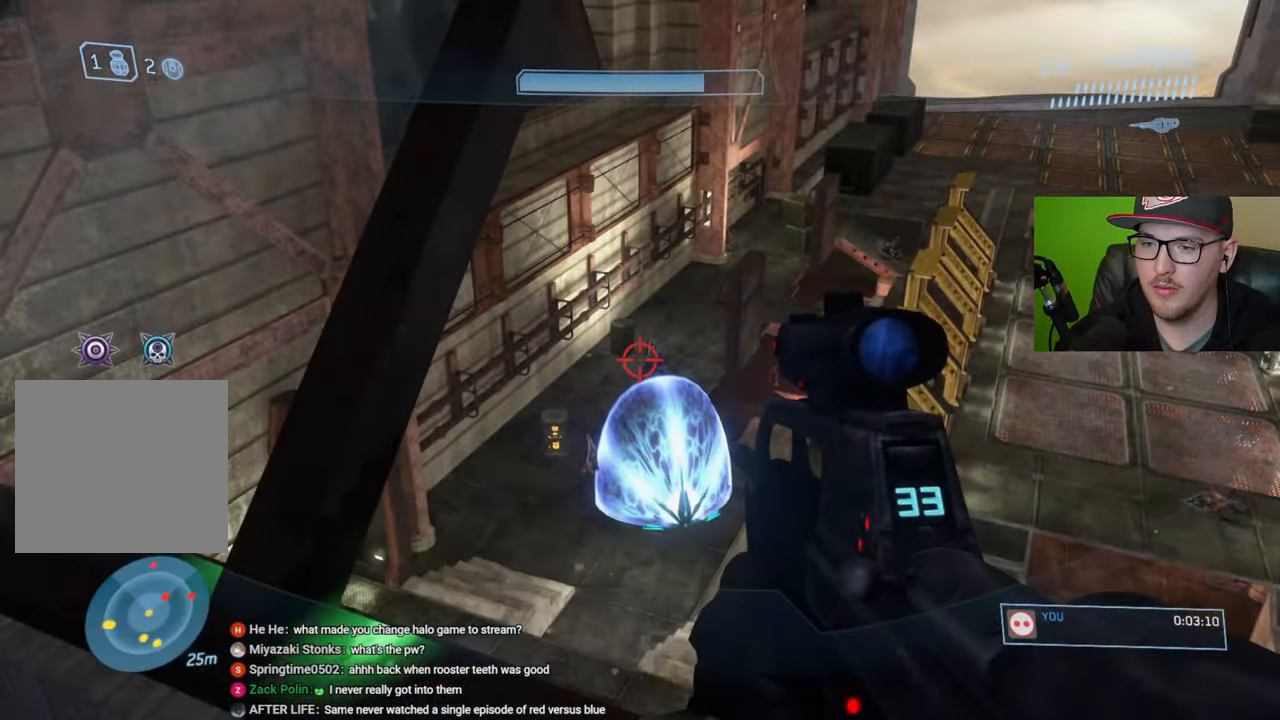
{"buttons": [], "left_stick": "center", "right_stick": "down", "events": [[100, "right_stick", "up-right"], [166, "right_stick", "center"], [183, "R2", "down"], [300, "R2", "up"], [433, "right_stick", "down"]]}
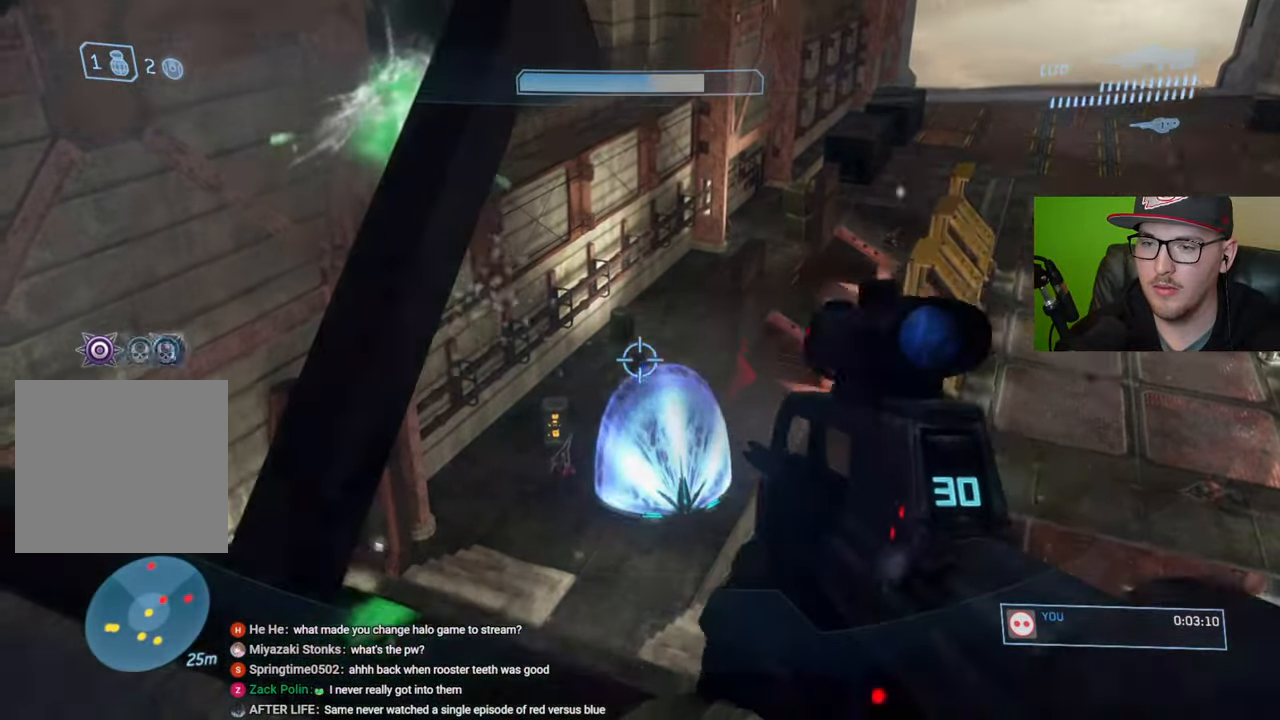
{"buttons": [], "left_stick": "down-left", "right_stick": "left", "events": [[33, "left_stick", "up-left"], [100, "R2", "down"], [116, "left_stick", "center"], [116, "right_stick", "left"], [200, "right_stick", "center"], [233, "R2", "up"], [283, "left_stick", "down"], [383, "left_stick", "down-left"], [450, "right_stick", "left"]]}
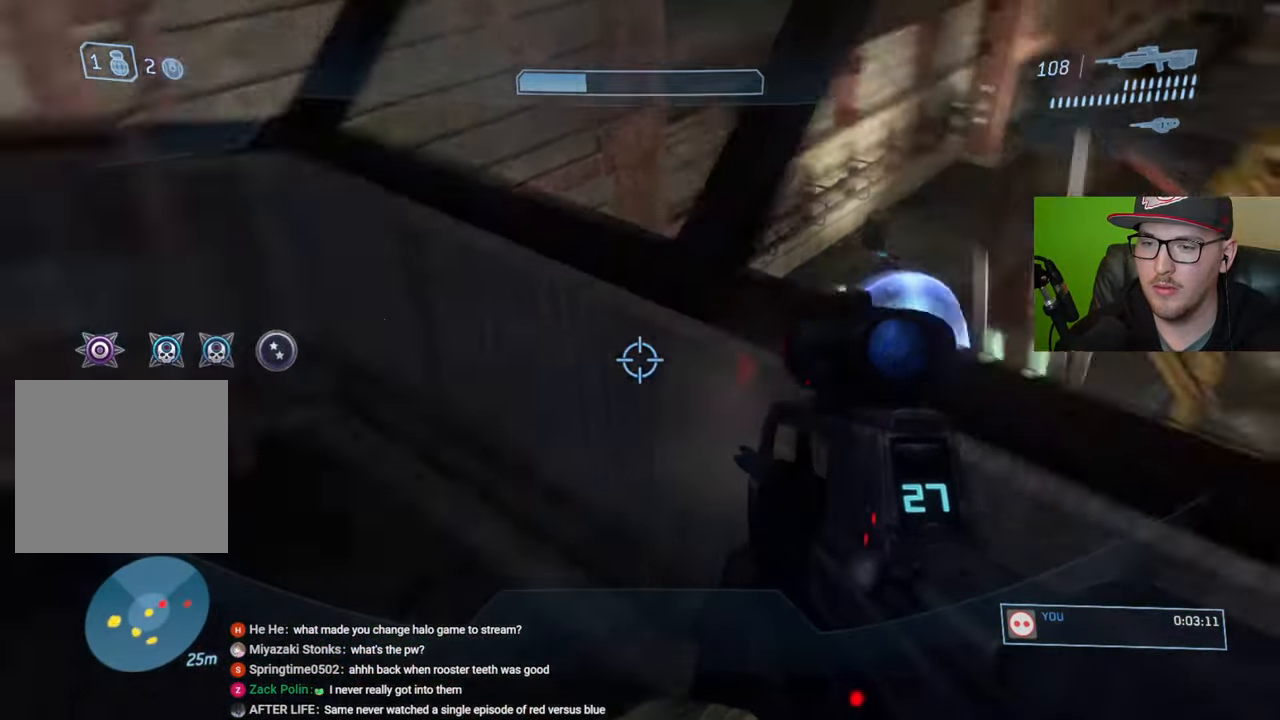
{"buttons": [], "left_stick": "up", "right_stick": "center", "events": [[100, "R1", "down"], [100, "left_stick", "up-left"], [216, "R1", "up"], [233, "right_stick", "up-left"], [300, "left_stick", "up"], [416, "right_stick", "center"]]}
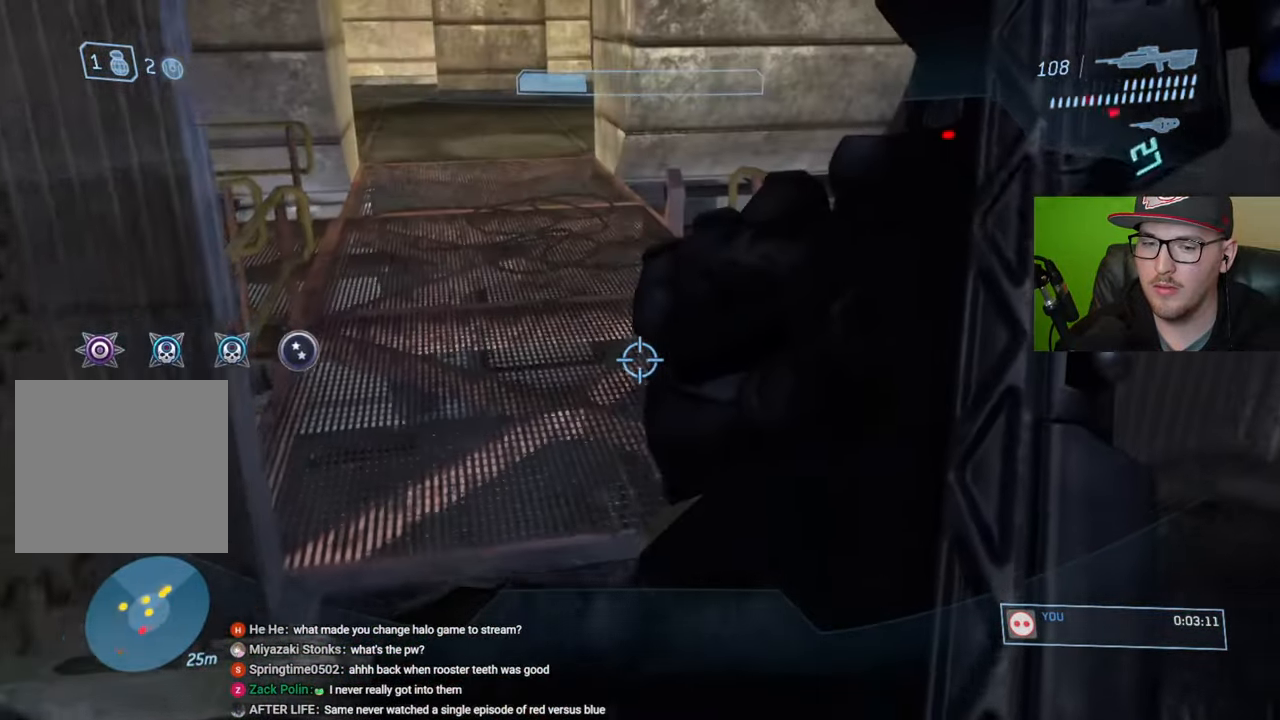
{"buttons": [], "left_stick": "up-left", "right_stick": "center", "events": [[116, "right_stick", "up"], [233, "right_stick", "center"], [283, "left_stick", "up-left"]]}
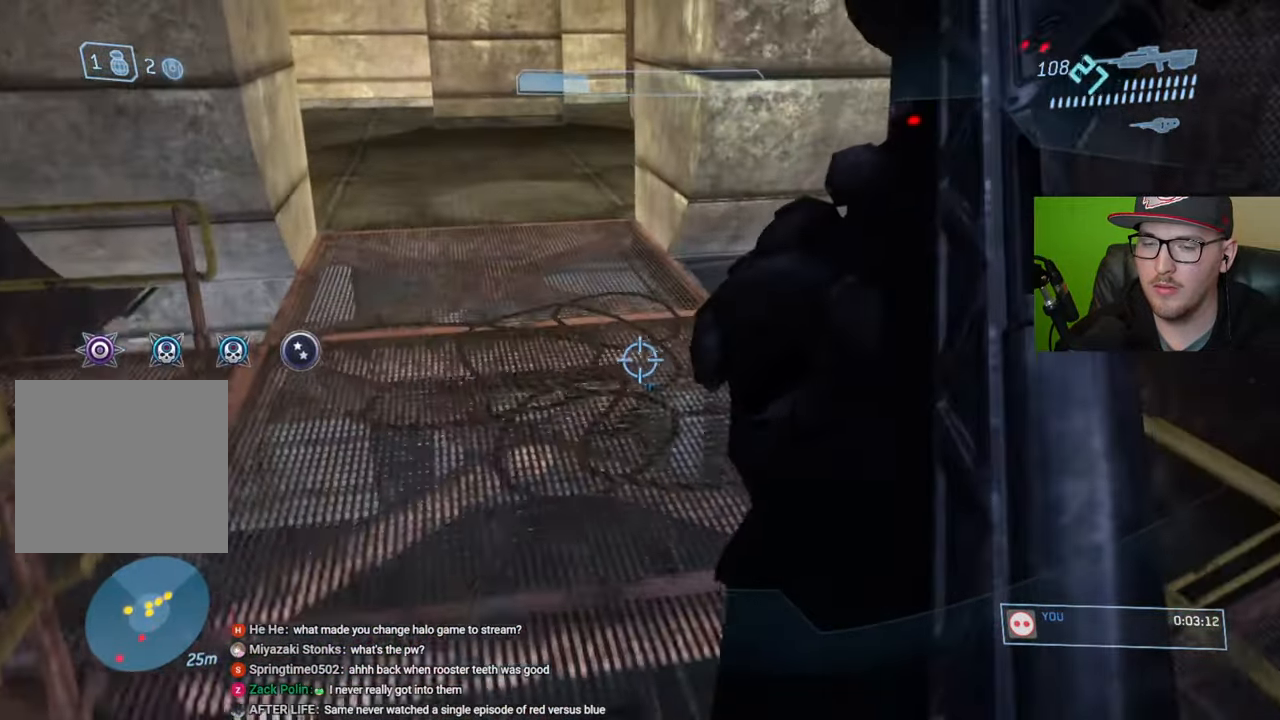
{"buttons": [], "left_stick": "up-left", "right_stick": "right", "events": [[66, "right_stick", "right"]]}
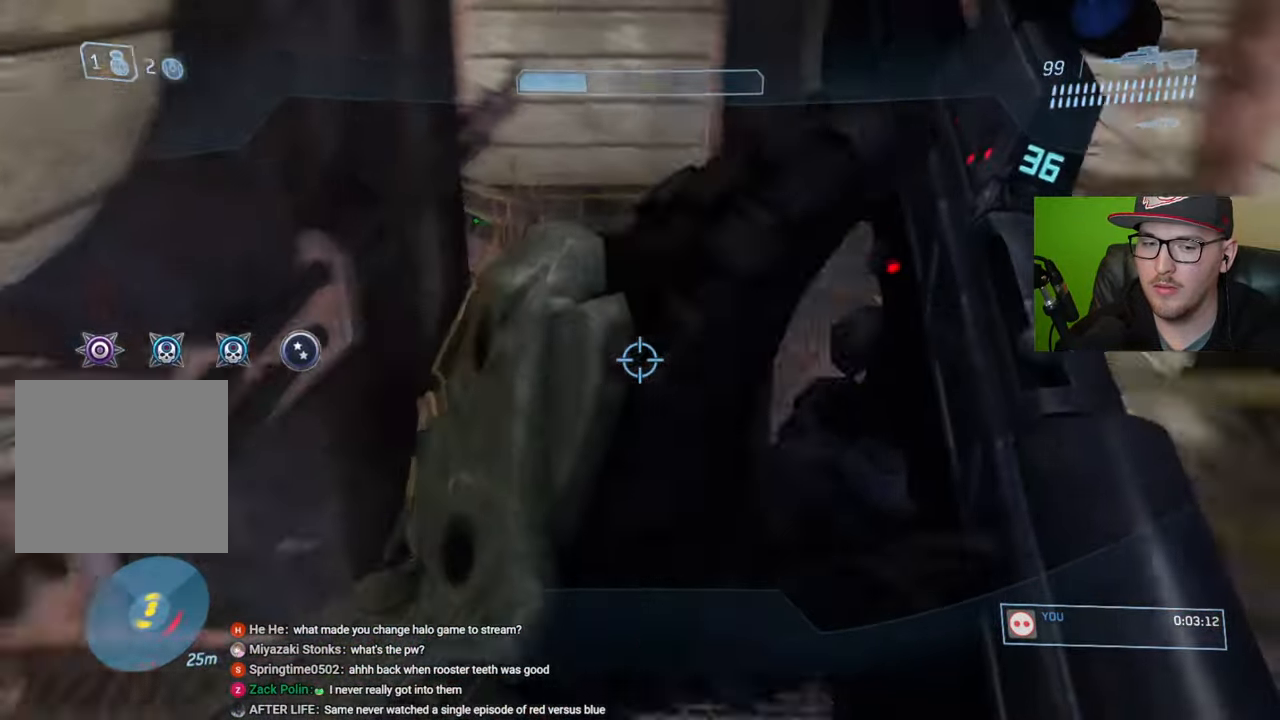
{"buttons": [], "left_stick": "up-left", "right_stick": "down-right", "events": [[16, "right_stick", "down-right"]]}
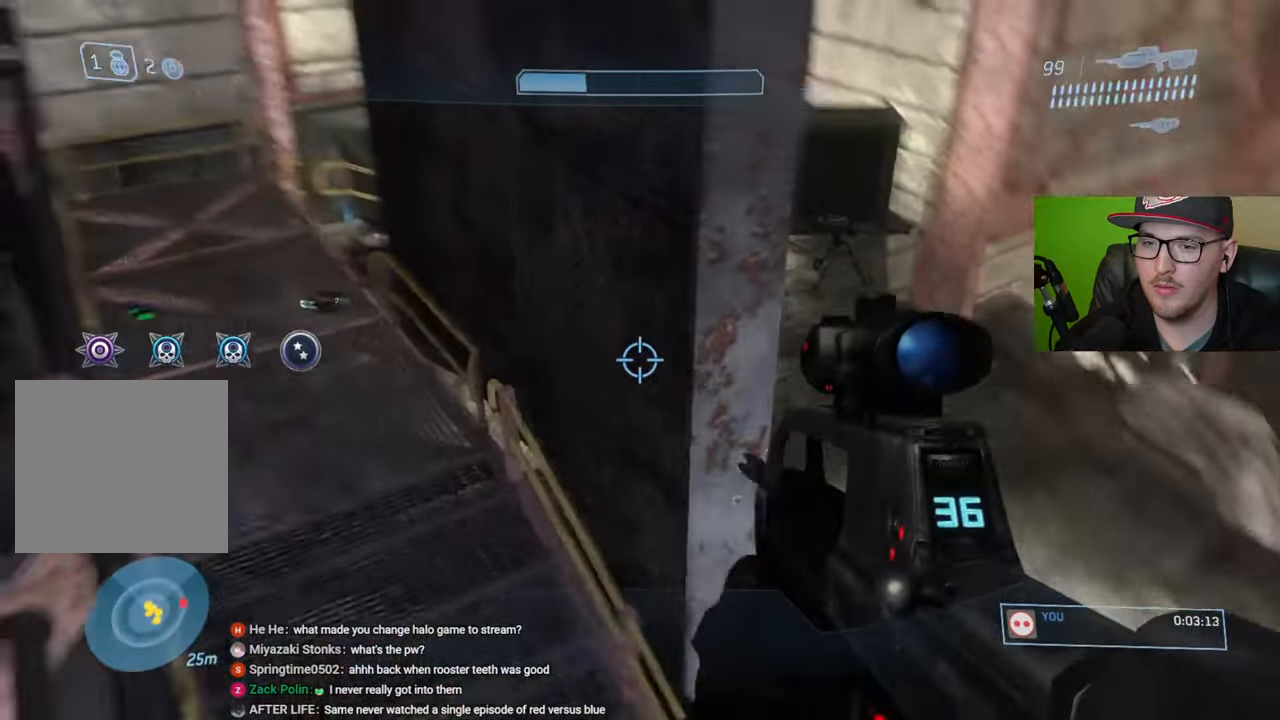
{"buttons": [], "left_stick": "down-left", "right_stick": "up-right", "events": [[133, "right_stick", "right"], [200, "left_stick", "left"], [316, "right_stick", "center"], [350, "left_stick", "down-left"], [383, "right_stick", "right"], [500, "right_stick", "up-right"]]}
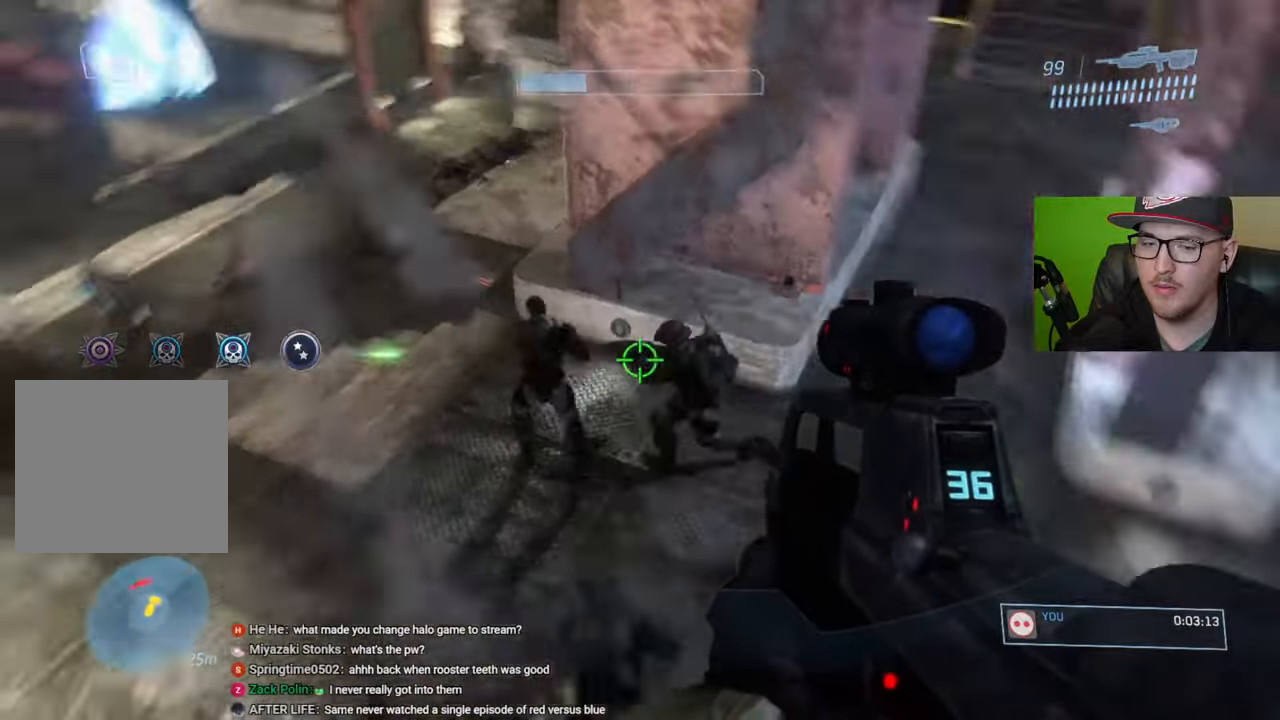
{"buttons": [], "left_stick": "down", "right_stick": "center", "events": [[100, "right_stick", "up"], [266, "left_stick", "center"], [316, "right_stick", "left"], [383, "right_stick", "center"], [433, "right_stick", "right"], [483, "left_stick", "down"], [483, "right_stick", "center"]]}
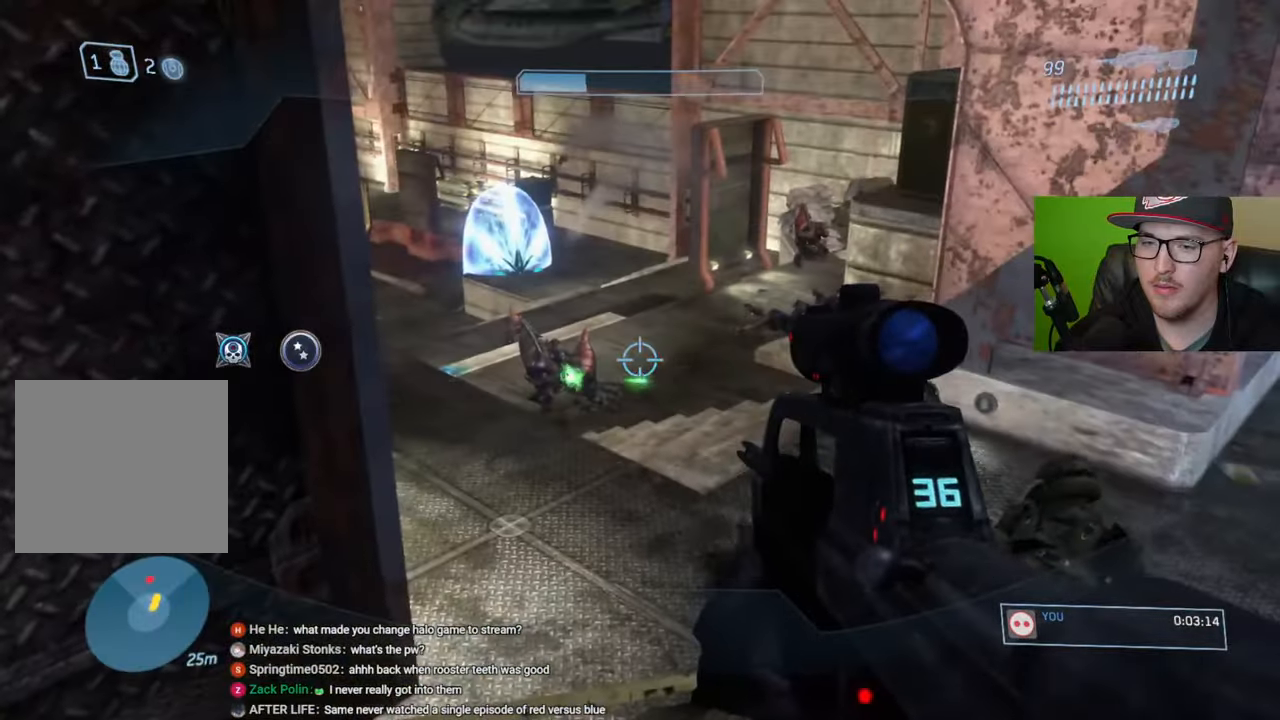
{"buttons": [], "left_stick": "right", "right_stick": "right", "events": [[83, "left_stick", "right"], [166, "right_stick", "left"], [200, "left_stick", "up"], [266, "R2", "down"], [300, "left_stick", "center"], [316, "right_stick", "center"], [366, "R2", "up"], [383, "right_stick", "right"], [433, "left_stick", "right"]]}
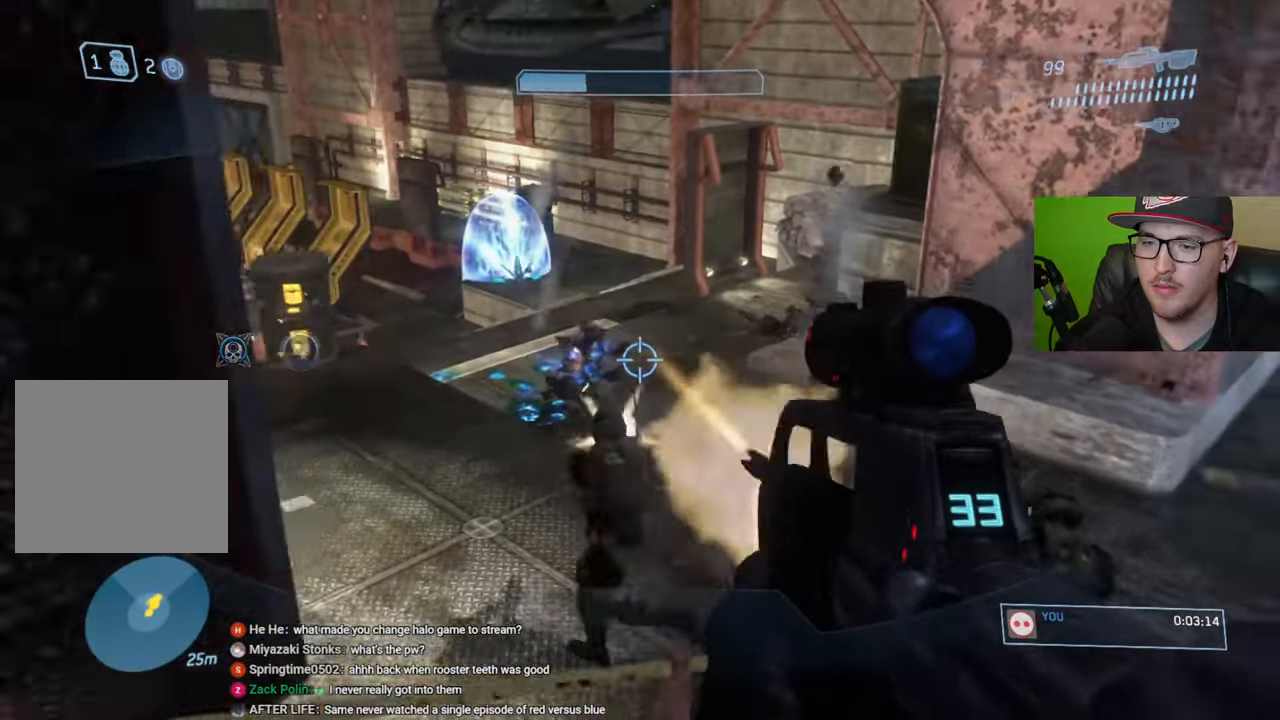
{"buttons": [], "left_stick": "down-left", "right_stick": "down-left", "events": [[16, "right_stick", "center"], [33, "left_stick", "center"], [83, "right_stick", "up-right"], [100, "left_stick", "down-left"], [233, "right_stick", "center"], [400, "left_stick", "center"], [400, "right_stick", "down-left"], [500, "left_stick", "down-left"]]}
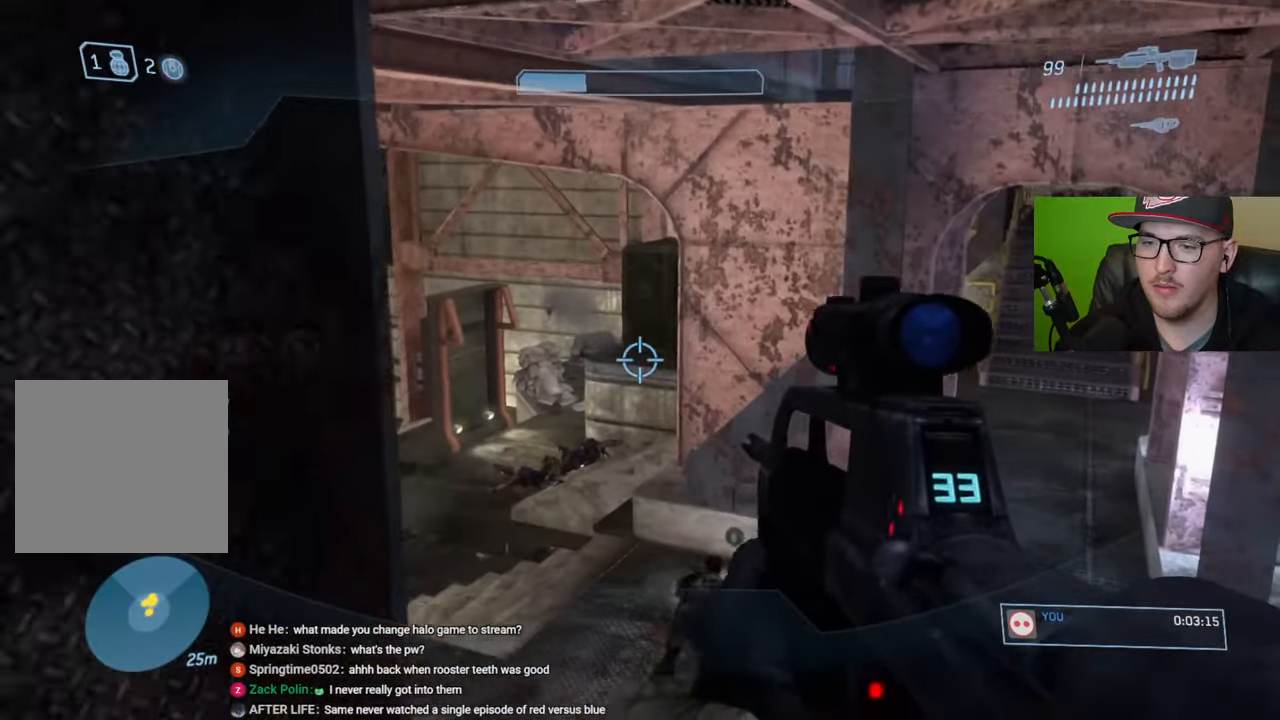
{"buttons": [], "left_stick": "up-left", "right_stick": "center", "events": [[50, "right_stick", "center"], [133, "right_stick", "left"], [383, "right_stick", "center"], [466, "left_stick", "up-left"]]}
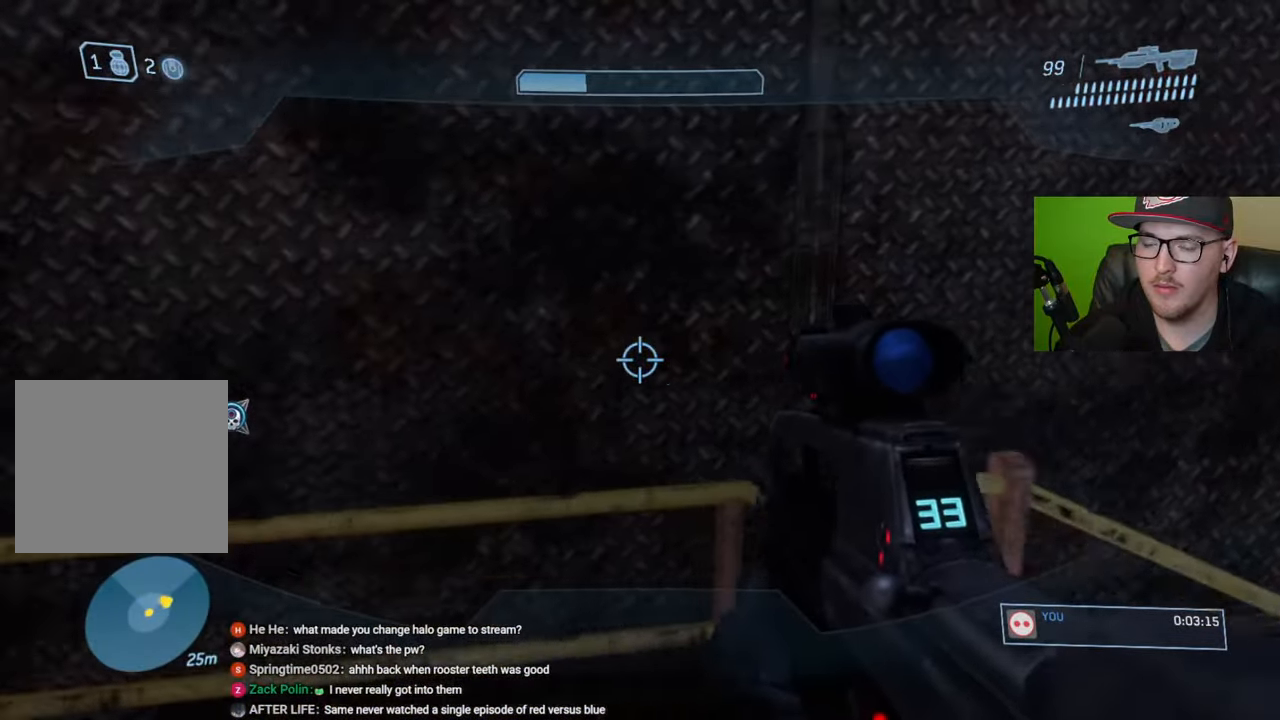
{"buttons": [], "left_stick": "left", "right_stick": "center", "events": [[166, "left_stick", "left"], [283, "right_stick", "left"], [433, "right_stick", "center"]]}
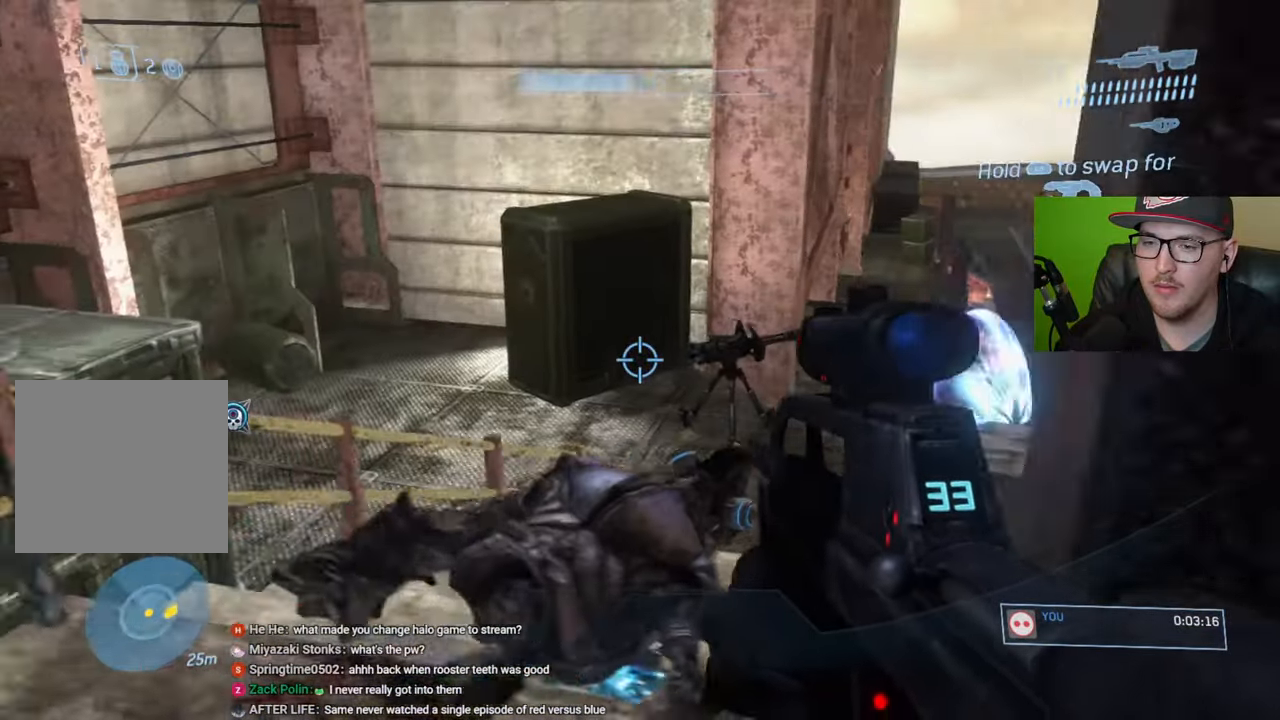
{"buttons": [], "left_stick": "up-left", "right_stick": "center", "events": [[33, "left_stick", "up-left"], [150, "right_stick", "right"], [316, "right_stick", "center"]]}
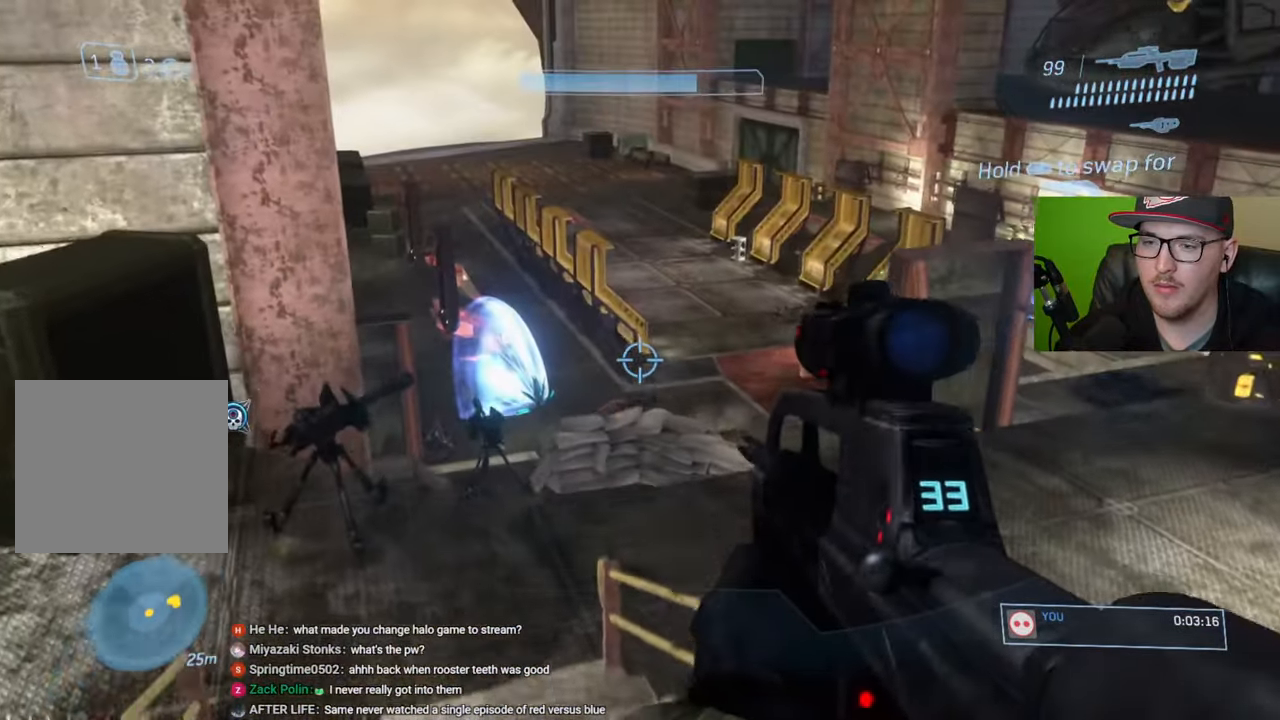
{"buttons": [], "left_stick": "up", "right_stick": "down-left", "events": [[200, "right_stick", "right"], [333, "right_stick", "center"], [400, "right_stick", "down-left"], [483, "left_stick", "up"]]}
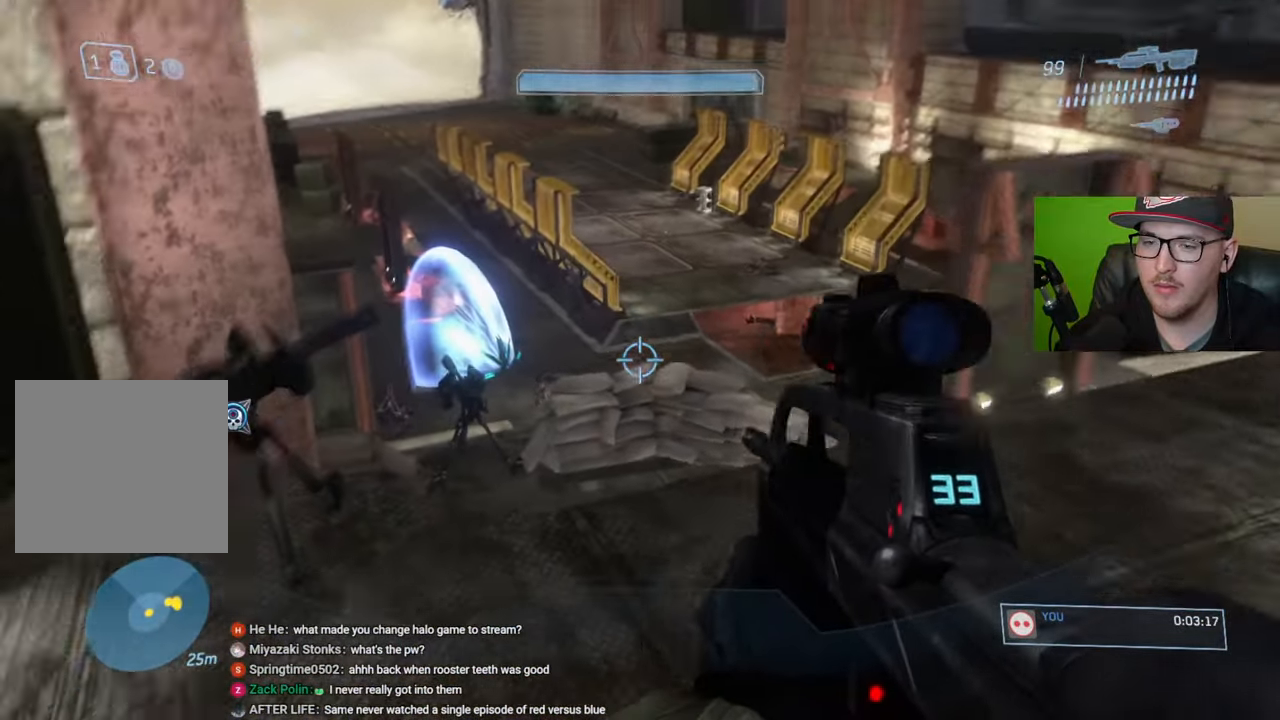
{"buttons": [], "left_stick": "up-right", "right_stick": "center", "events": [[50, "right_stick", "center"], [183, "right_stick", "left"], [333, "right_stick", "center"], [400, "left_stick", "up-right"]]}
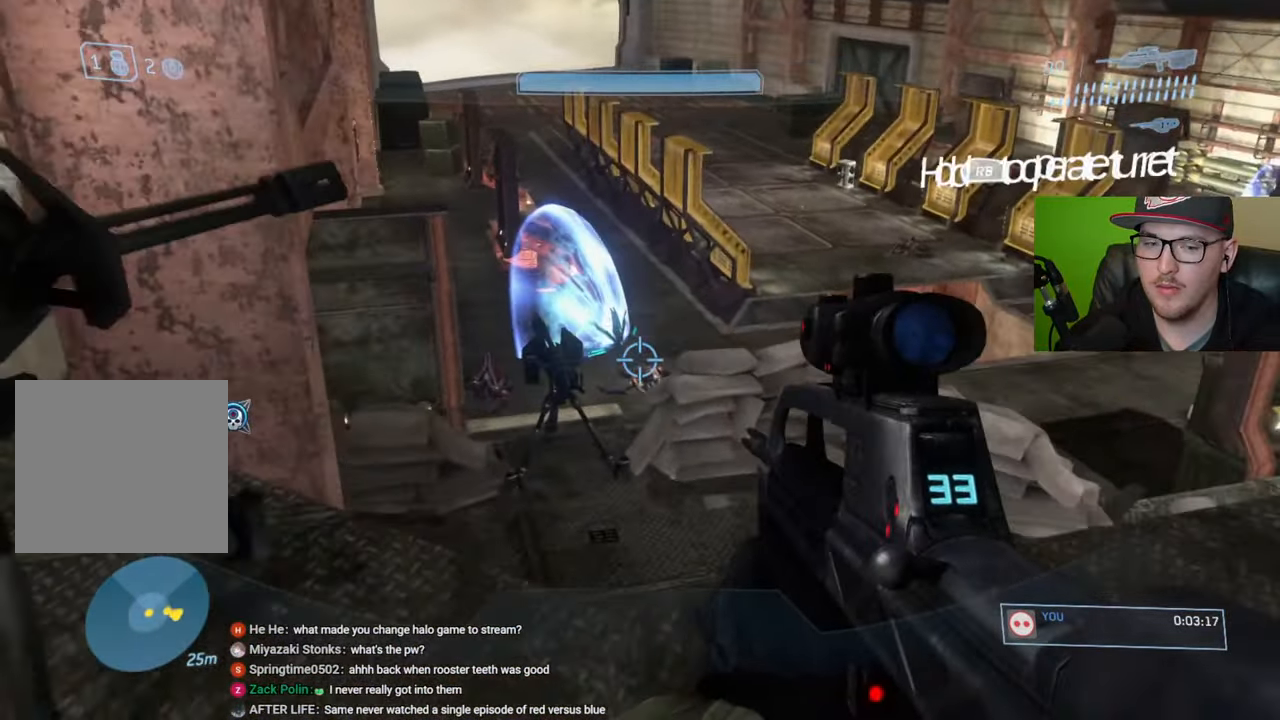
{"buttons": [], "left_stick": "up-right", "right_stick": "left", "events": [[433, "right_stick", "left"]]}
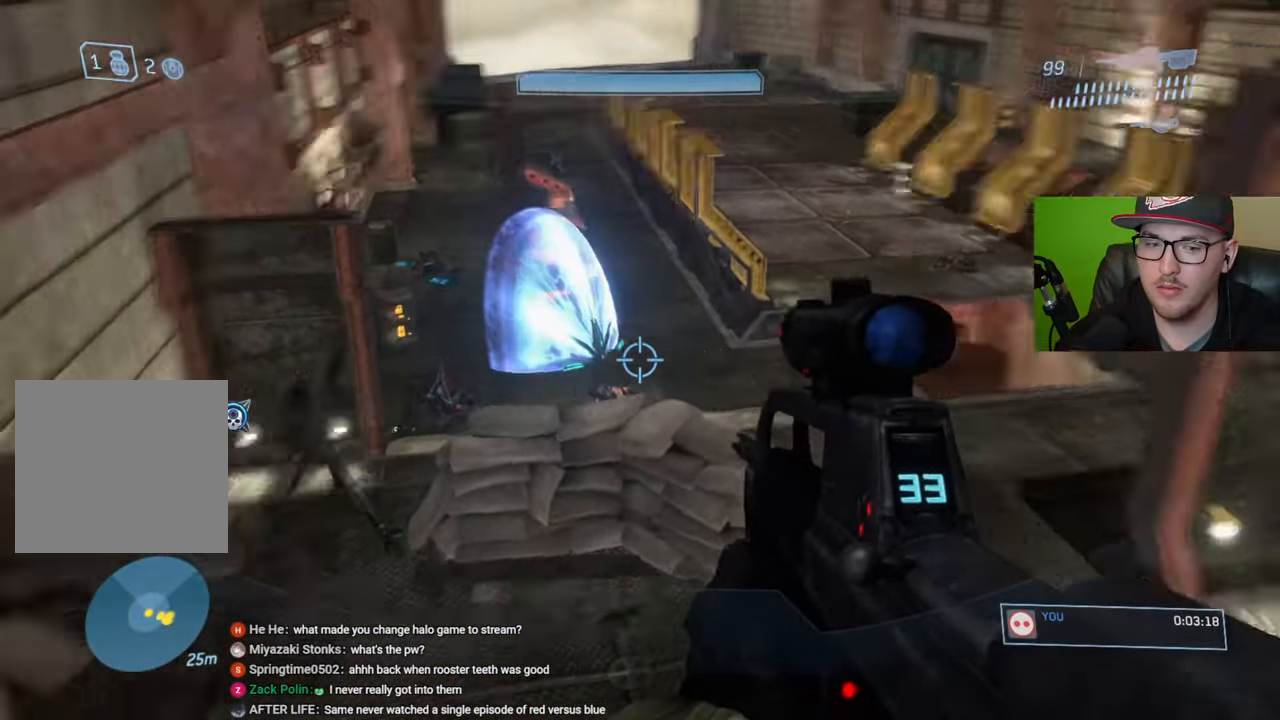
{"buttons": [], "left_stick": "left", "right_stick": "center", "events": [[83, "left_stick", "center"], [83, "right_stick", "center"], [233, "left_stick", "left"]]}
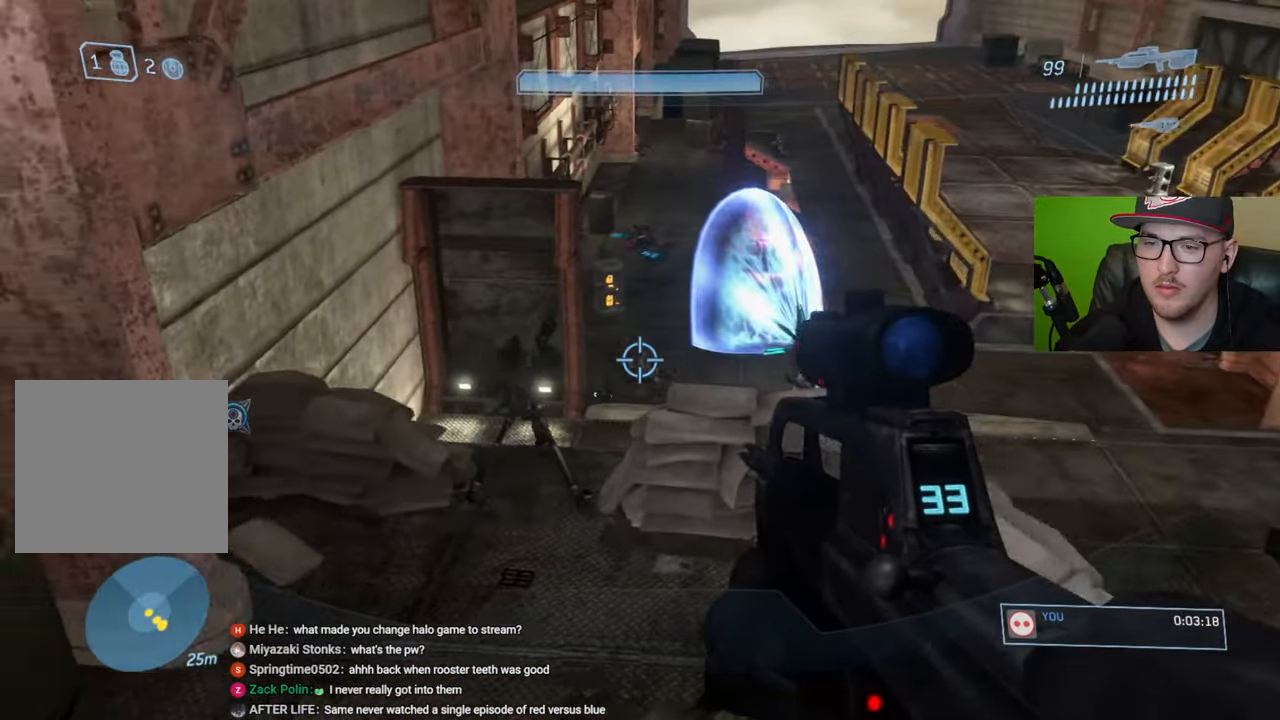
{"buttons": [], "left_stick": "up-right", "right_stick": "center", "events": [[16, "right_stick", "right"], [183, "left_stick", "down"], [283, "left_stick", "right"], [283, "right_stick", "up-right"], [366, "left_stick", "up-right"], [466, "right_stick", "center"]]}
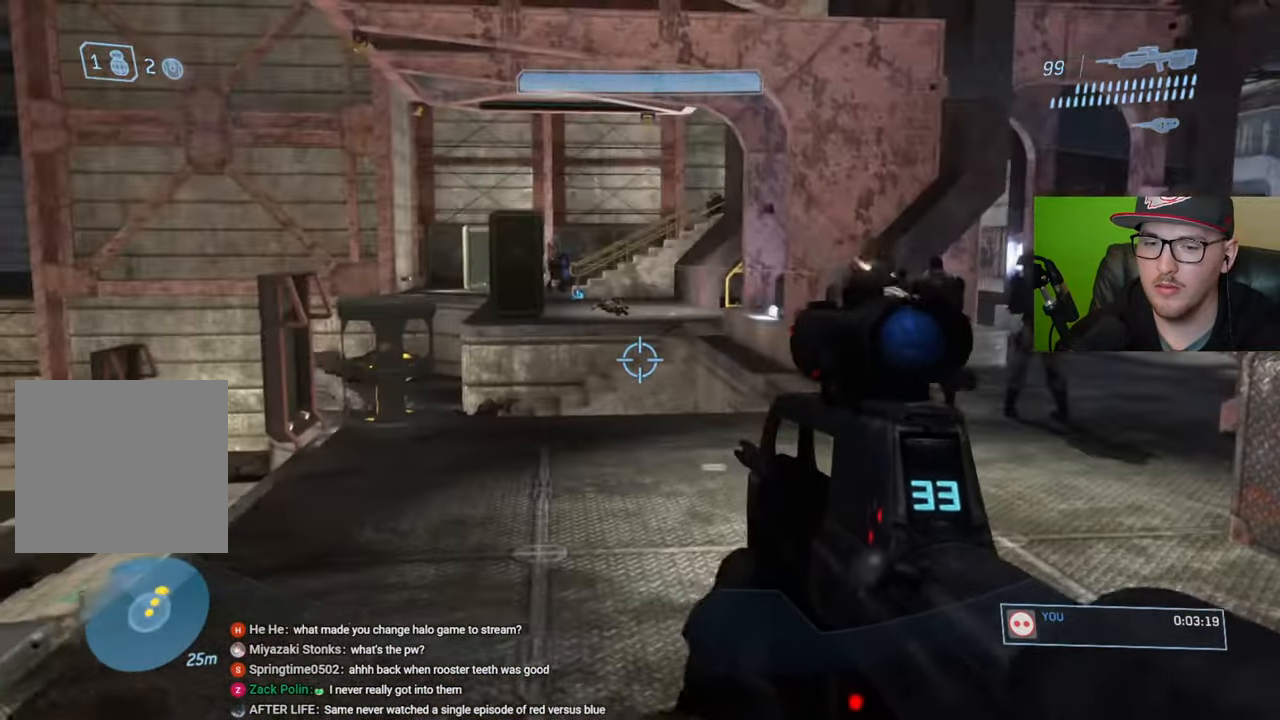
{"buttons": [], "left_stick": "up", "right_stick": "center", "events": [[100, "left_stick", "up"], [350, "right_stick", "up-left"], [450, "right_stick", "center"]]}
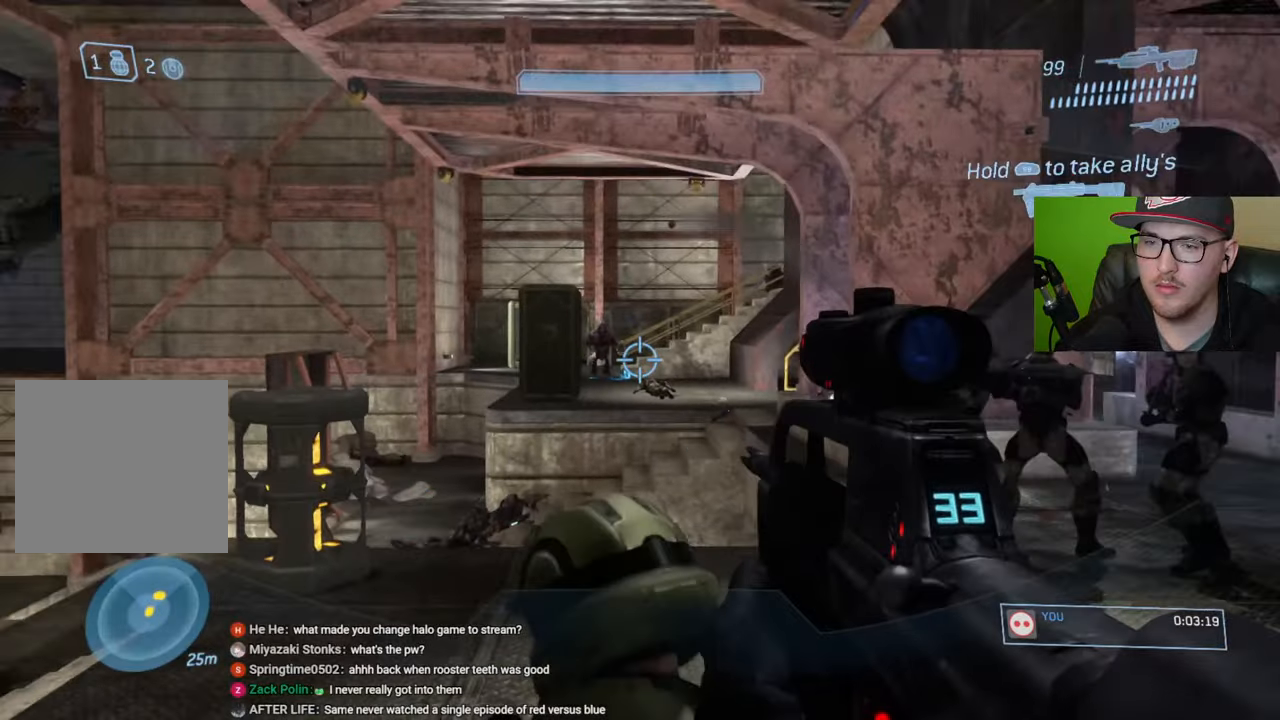
{"buttons": ["R2"], "left_stick": "up-right", "right_stick": "center", "events": [[100, "right_stick", "up-left"], [333, "right_stick", "left"], [416, "R2", "down"], [433, "right_stick", "center"], [500, "left_stick", "up-right"]]}
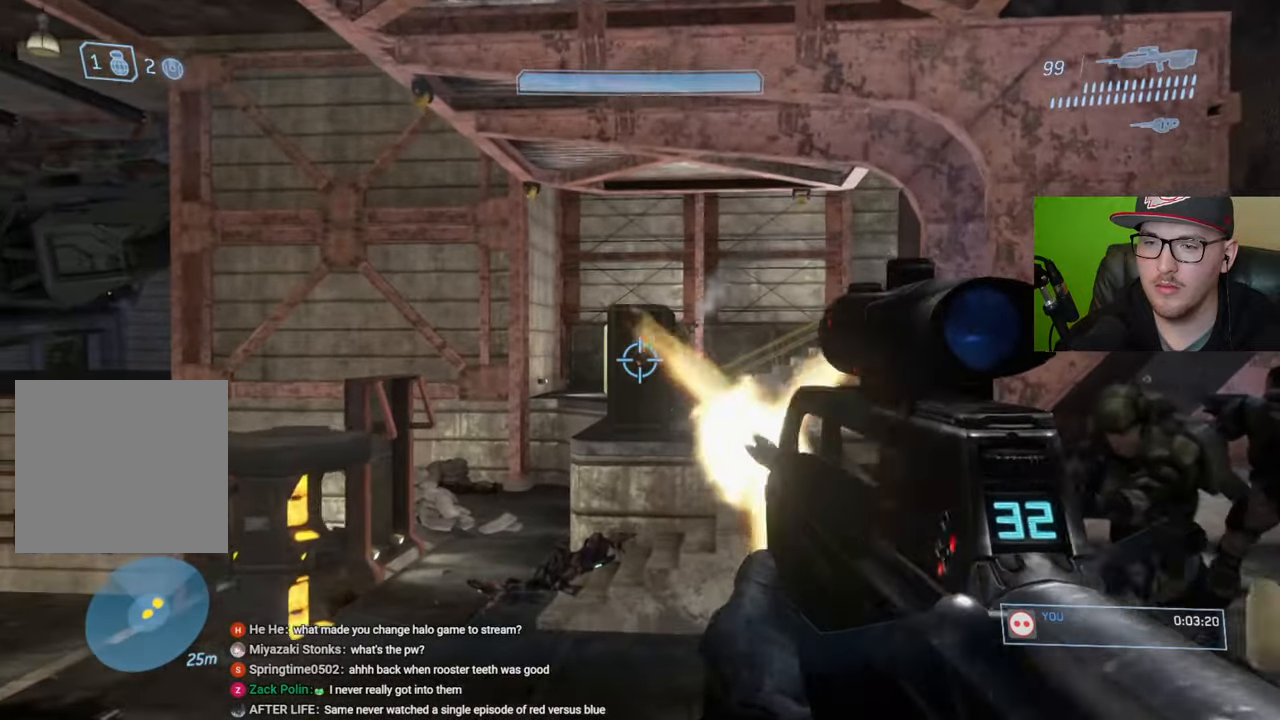
{"buttons": [], "left_stick": "center", "right_stick": "right", "events": [[33, "R2", "up"], [200, "left_stick", "center"], [250, "right_stick", "down"], [500, "right_stick", "right"]]}
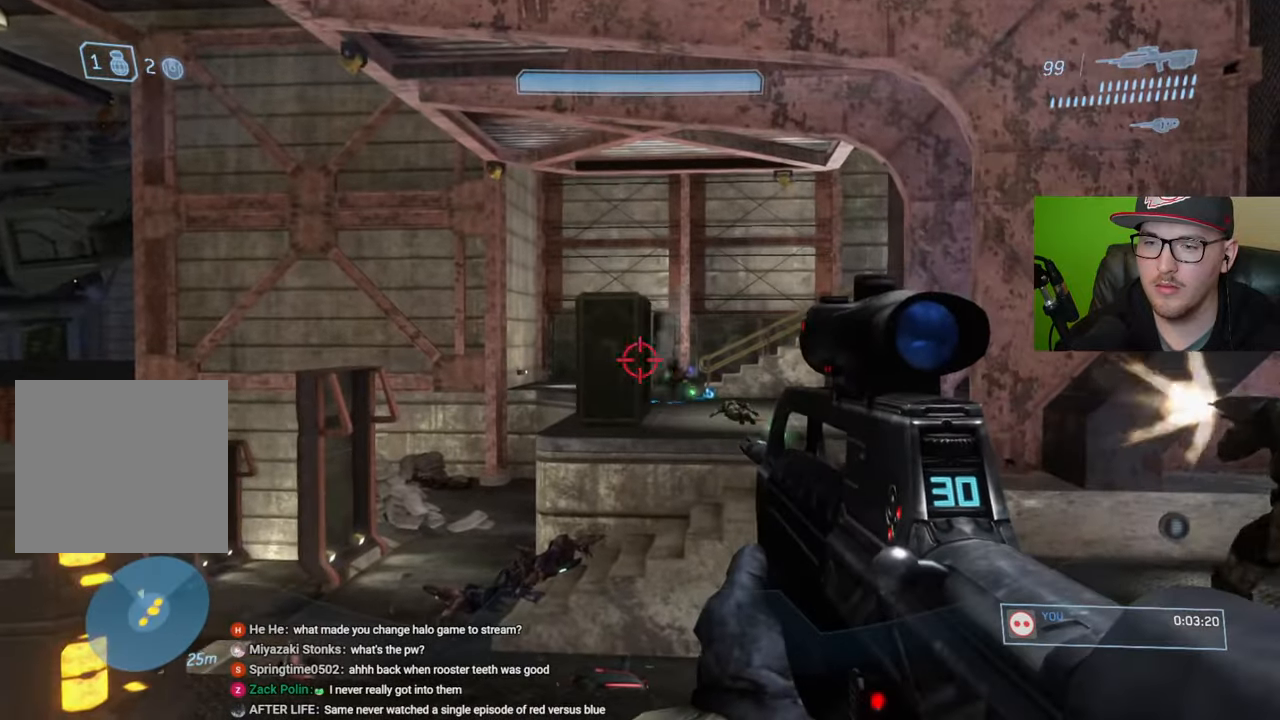
{"buttons": ["R1"], "left_stick": "right", "right_stick": "center", "events": [[33, "left_stick", "right"], [133, "left_stick", "up-right"], [150, "R2", "down"], [200, "right_stick", "center"], [266, "R2", "up"], [283, "left_stick", "center"], [466, "R1", "down"], [466, "left_stick", "right"]]}
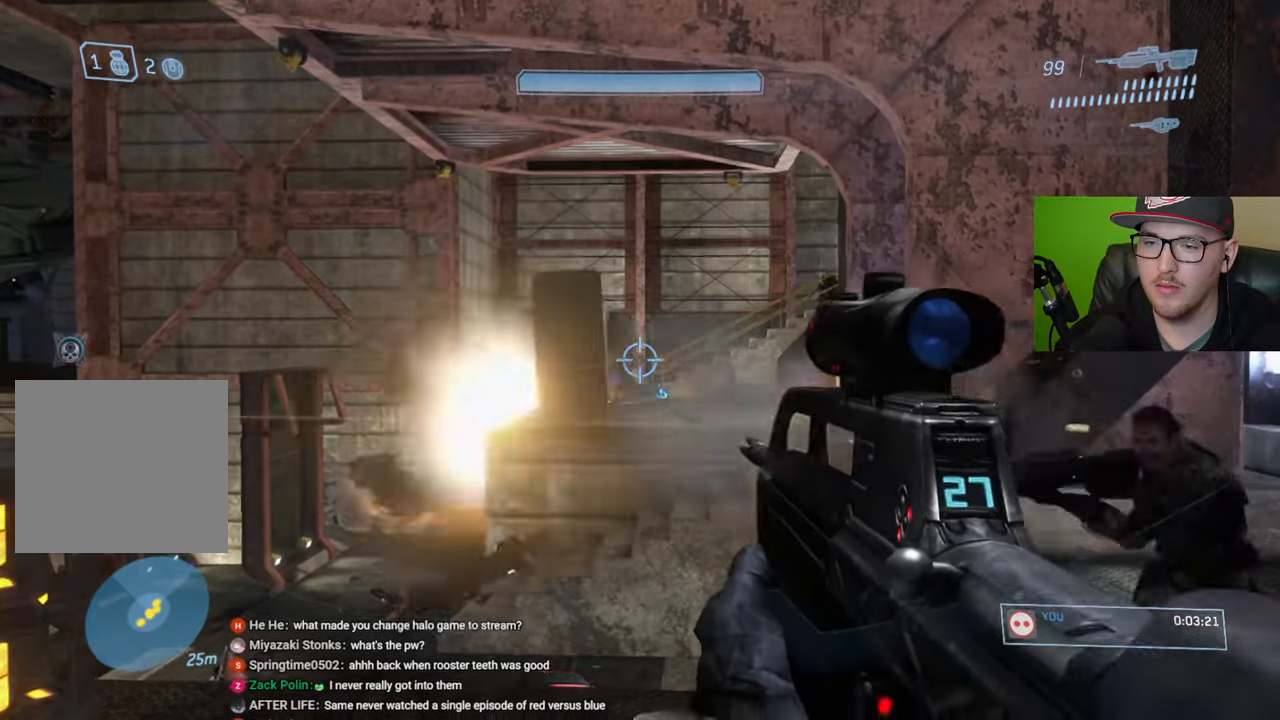
{"buttons": [], "left_stick": "up-right", "right_stick": "center", "events": [[100, "R1", "up"], [100, "left_stick", "up-right"]]}
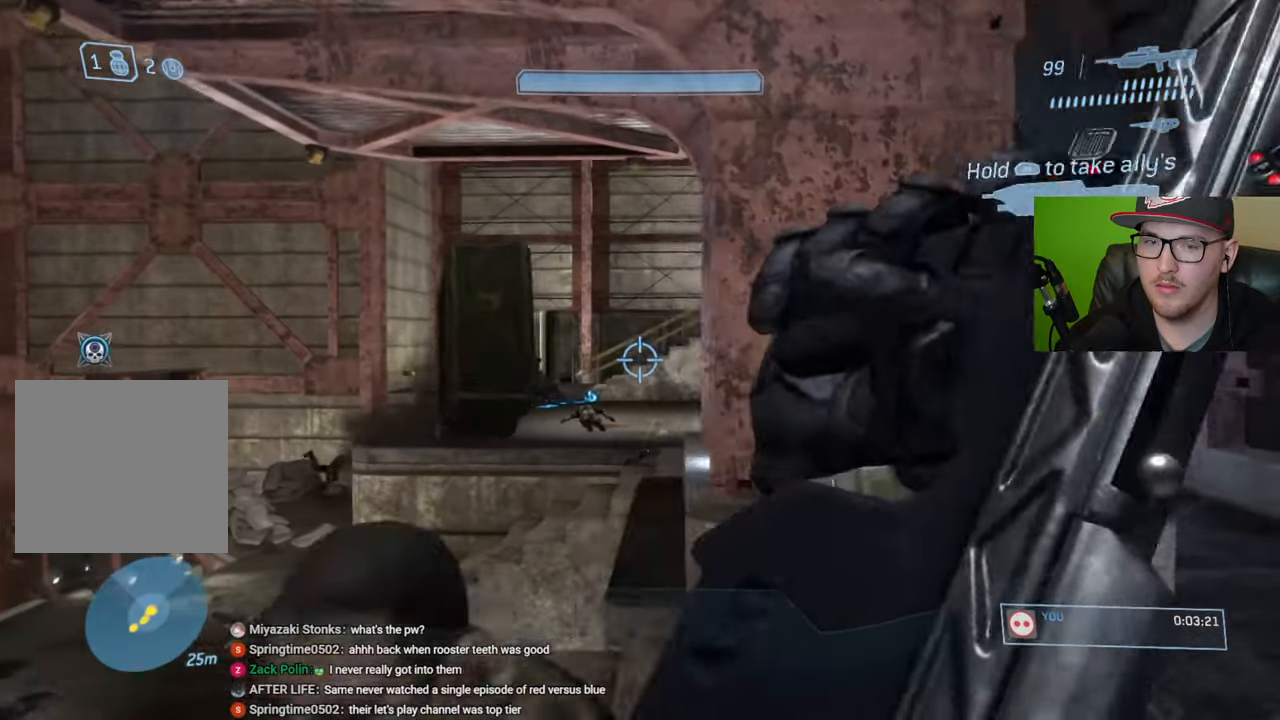
{"buttons": [], "left_stick": "up-right", "right_stick": "center", "events": [[16, "right_stick", "down-left"], [316, "right_stick", "center"]]}
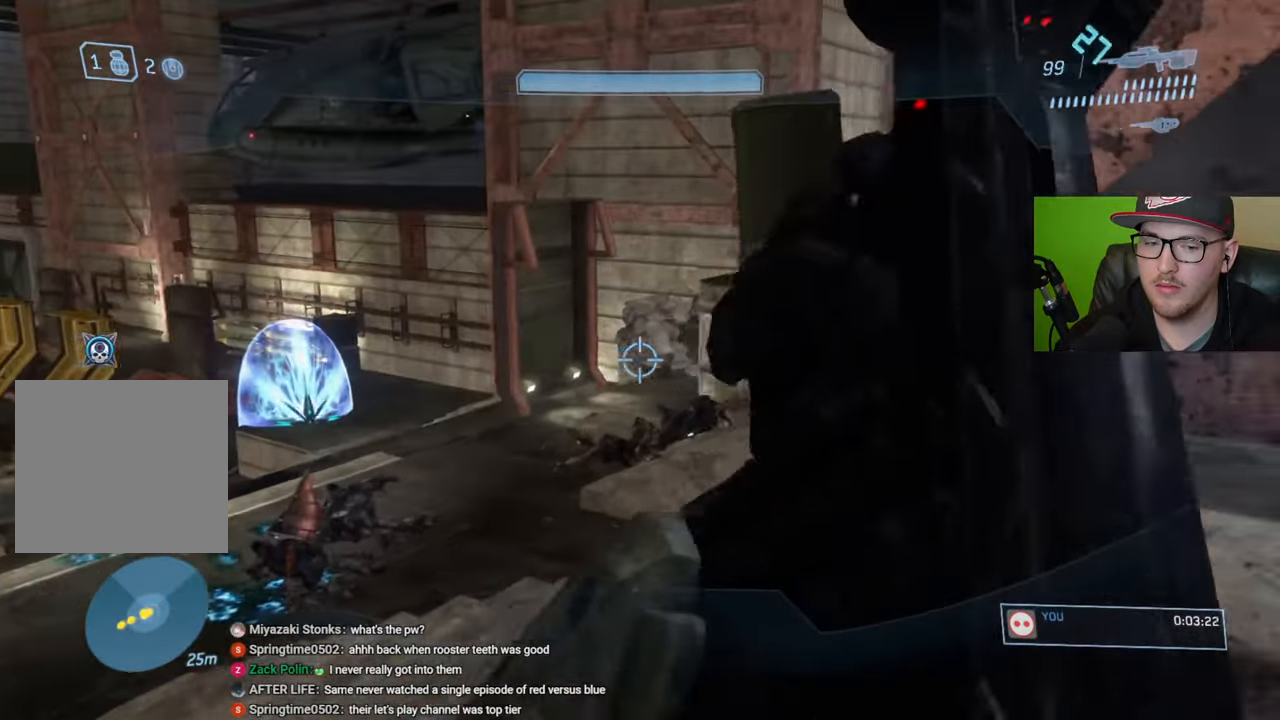
{"buttons": [], "left_stick": "center", "right_stick": "center", "events": [[66, "right_stick", "left"], [100, "left_stick", "right"], [266, "left_stick", "down-right"], [350, "right_stick", "center"], [483, "left_stick", "center"]]}